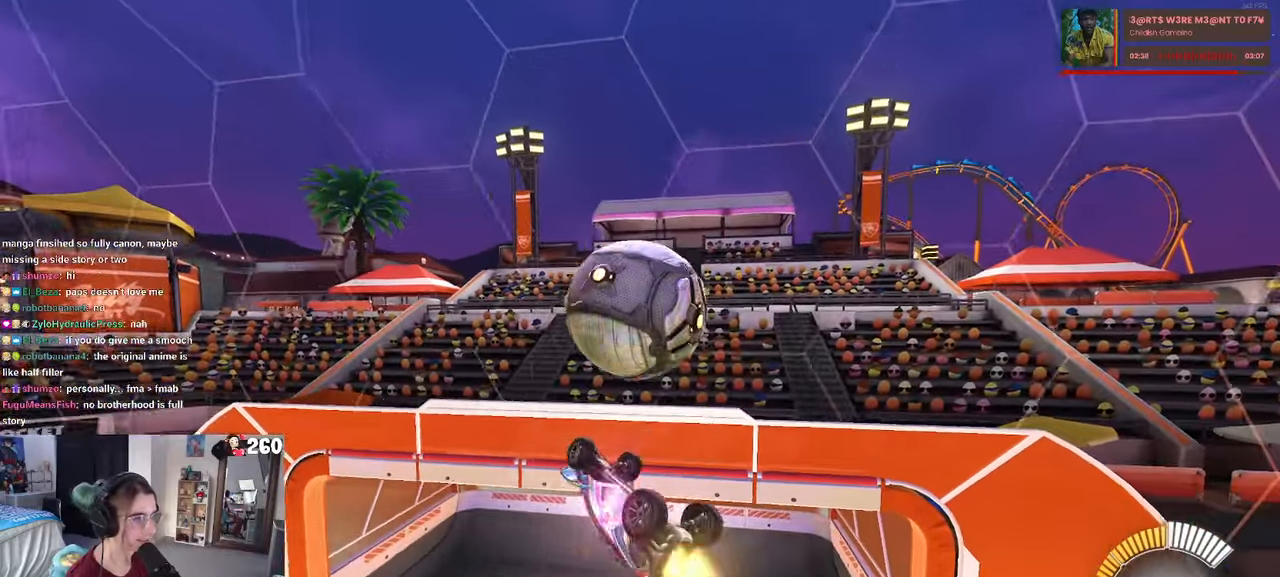
Gameplay with a controller (PlayStation layout); each line is a JSON object with the inputs held at the frame after it. "events" lists button and stick changes between this image and that frame as [ms after this image, input, new state], when the widget could be followed in between. Not read: R2.
{"buttons": [], "left_stick": "center", "right_stick": "center", "events": [[33, "R1", "down"], [83, "left_stick", "center"], [200, "left_stick", "down-left"], [400, "R1", "up"], [450, "left_stick", "center"]]}
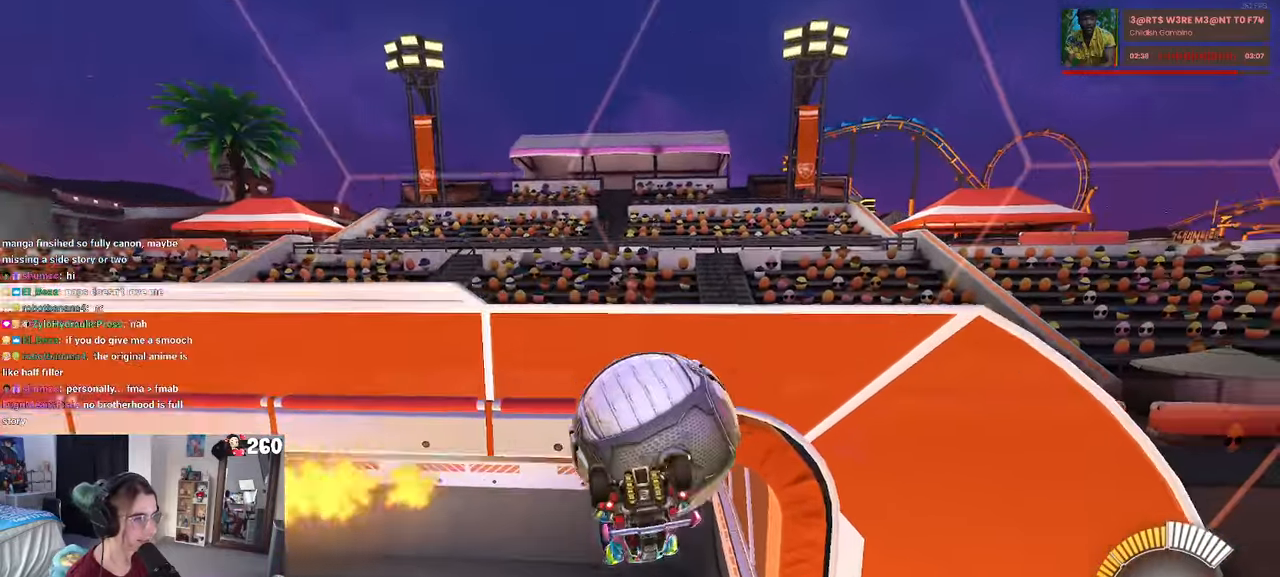
{"buttons": [], "left_stick": "down-left", "right_stick": "center", "events": [[116, "left_stick", "up-left"], [183, "CROSS", "down"], [266, "CROSS", "up"], [266, "left_stick", "down-left"]]}
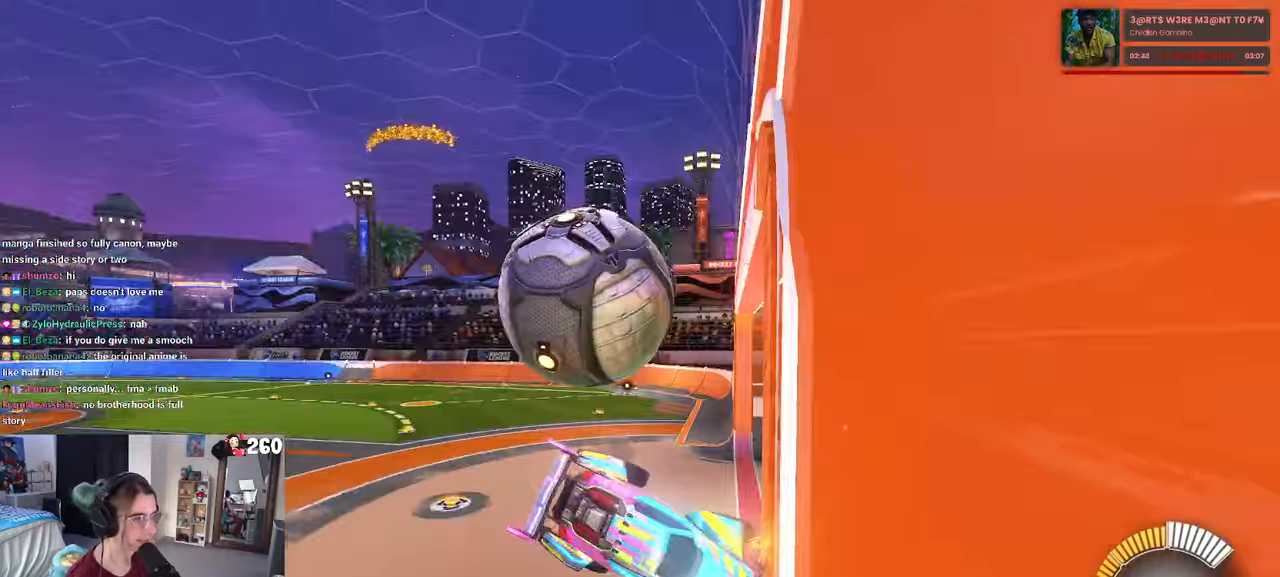
{"buttons": [], "left_stick": "down", "right_stick": "center", "events": [[150, "left_stick", "down"]]}
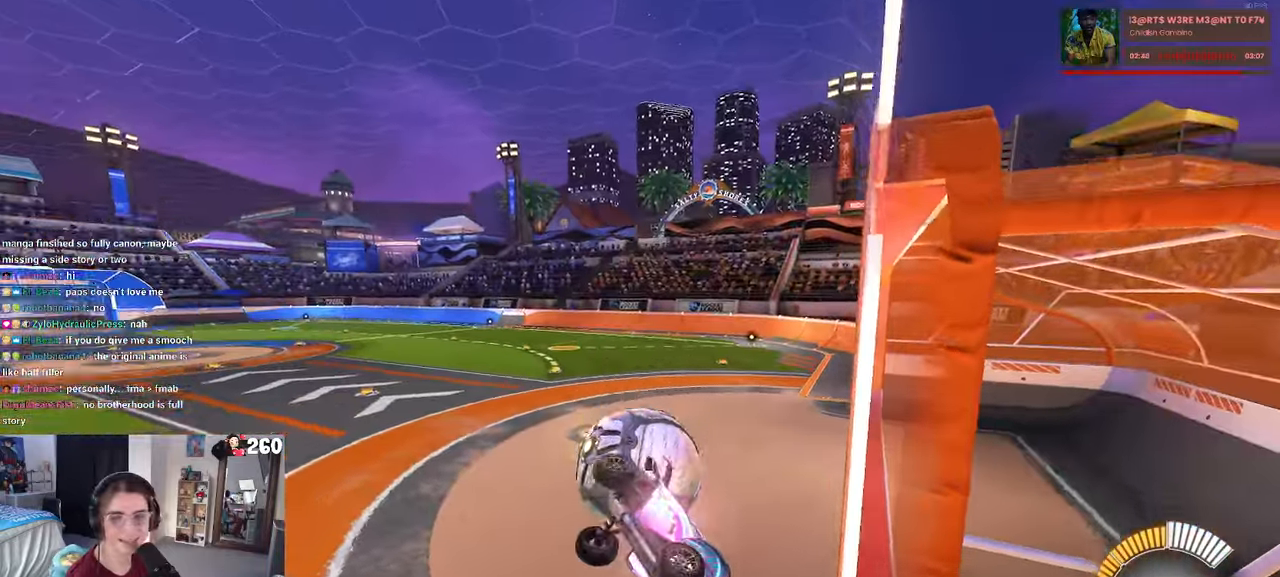
{"buttons": ["TRIANGLE", "R1"], "left_stick": "center", "right_stick": "center", "events": [[16, "left_stick", "center"], [33, "R1", "down"], [33, "R3", "down"], [150, "R3", "up"], [250, "left_stick", "left"], [433, "TRIANGLE", "down"], [450, "left_stick", "center"]]}
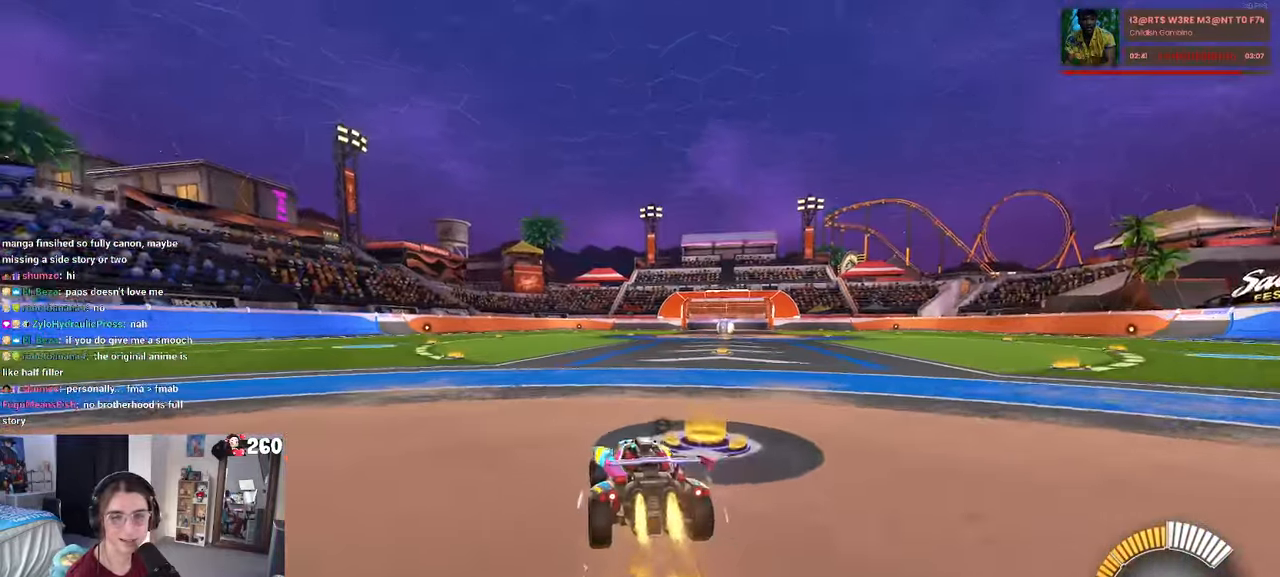
{"buttons": [], "left_stick": "center", "right_stick": "center", "events": [[66, "TRIANGLE", "up"], [150, "R1", "up"], [350, "DPAD_UP", "down"], [433, "DPAD_UP", "up"]]}
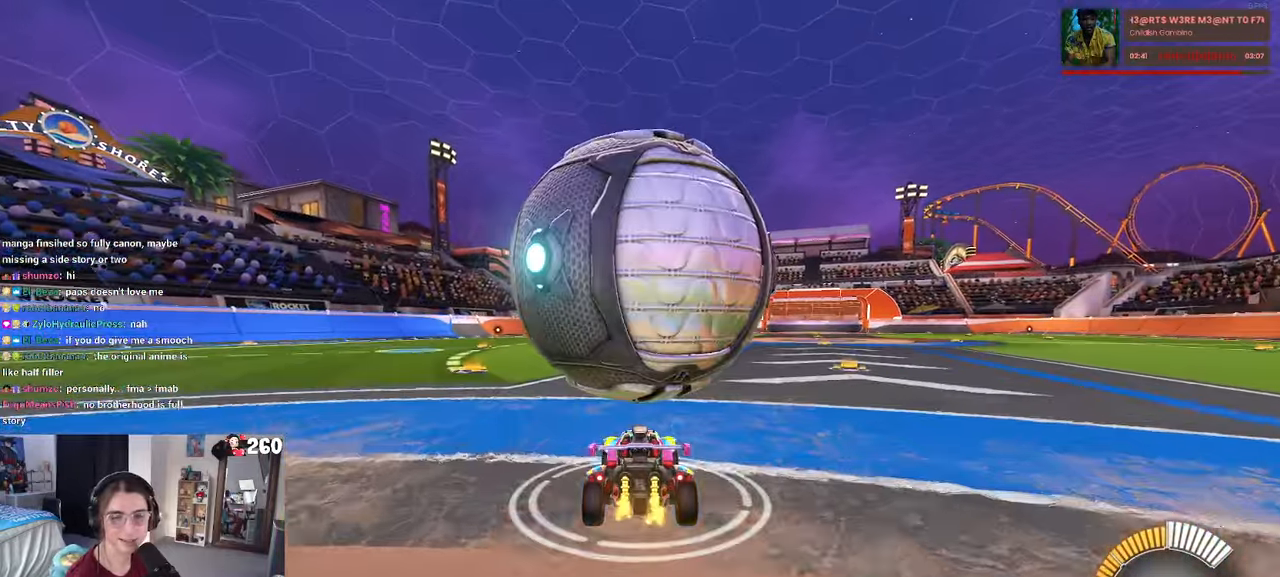
{"buttons": [], "left_stick": "center", "right_stick": "center", "events": [[183, "left_stick", "right"], [283, "left_stick", "center"]]}
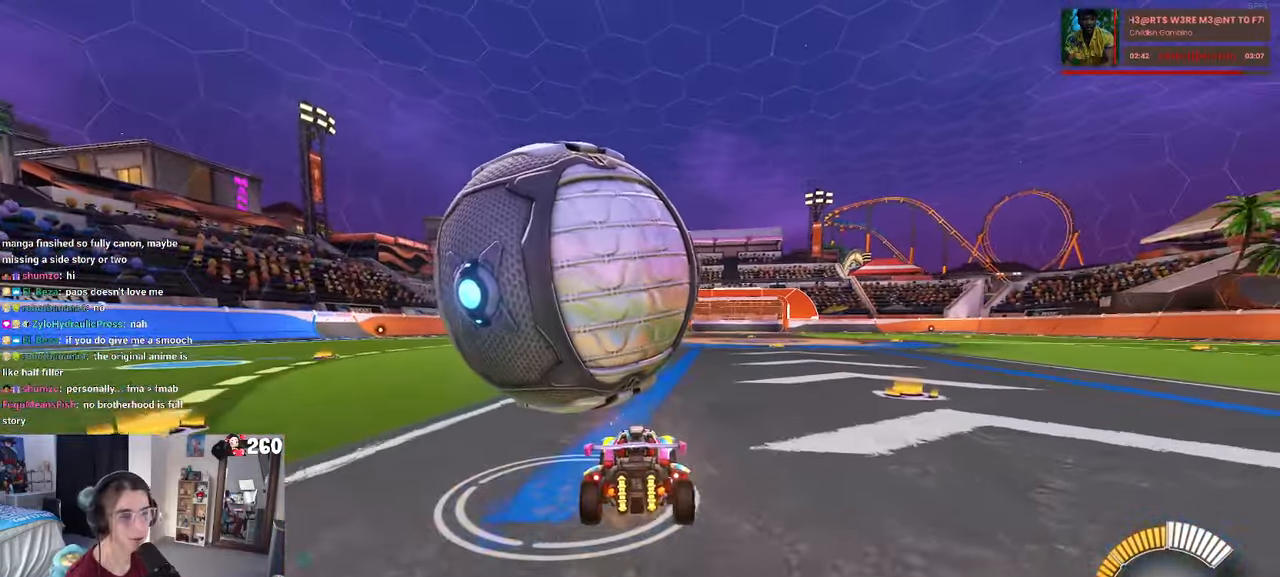
{"buttons": [], "left_stick": "left", "right_stick": "center", "events": [[50, "left_stick", "left"], [233, "left_stick", "center"], [350, "left_stick", "left"]]}
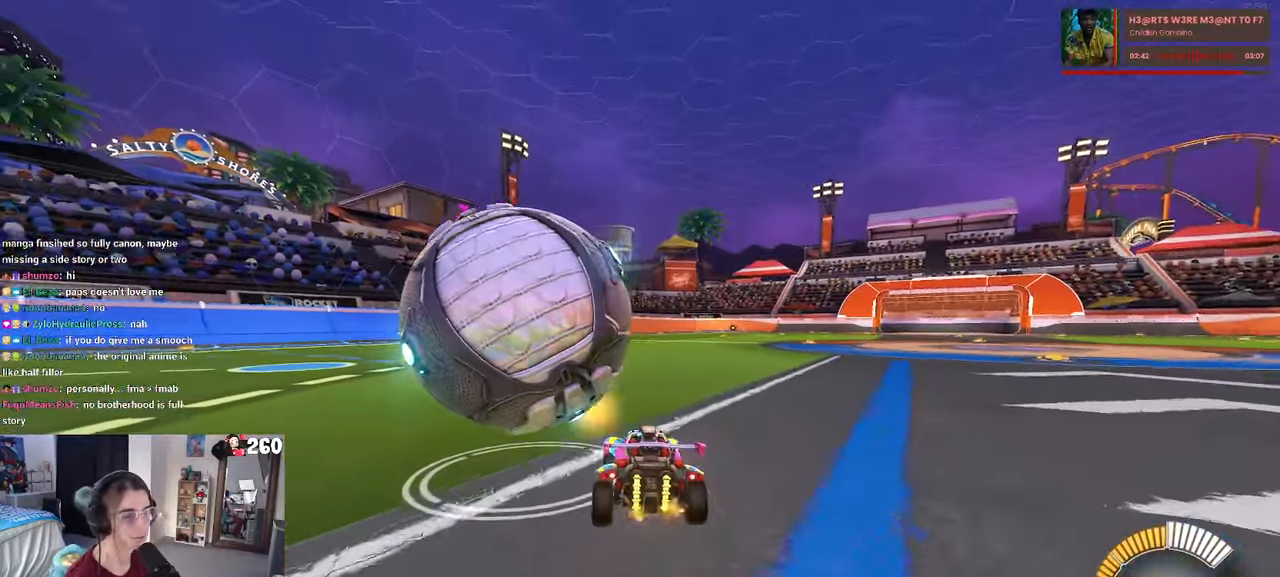
{"buttons": ["R1"], "left_stick": "center", "right_stick": "center", "events": [[33, "left_stick", "center"], [150, "R1", "down"], [150, "left_stick", "left"], [467, "left_stick", "center"]]}
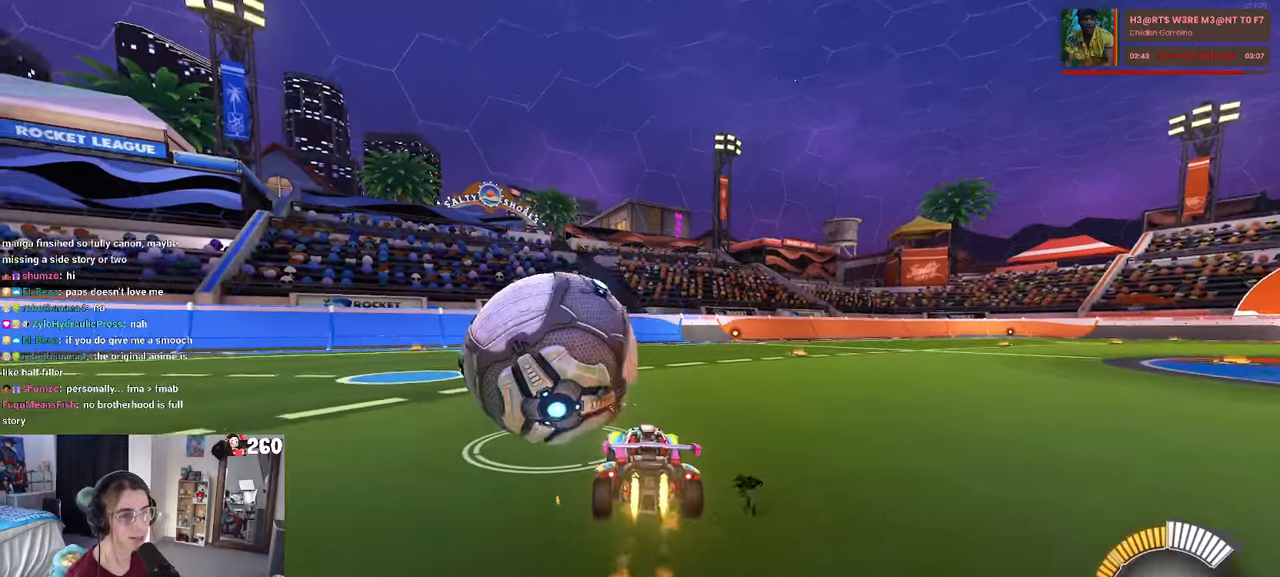
{"buttons": ["L2"], "left_stick": "center", "right_stick": "center", "events": [[100, "left_stick", "left"], [133, "TRIANGLE", "down"], [233, "left_stick", "center"], [283, "TRIANGLE", "up"], [367, "R1", "up"], [383, "L2", "down"]]}
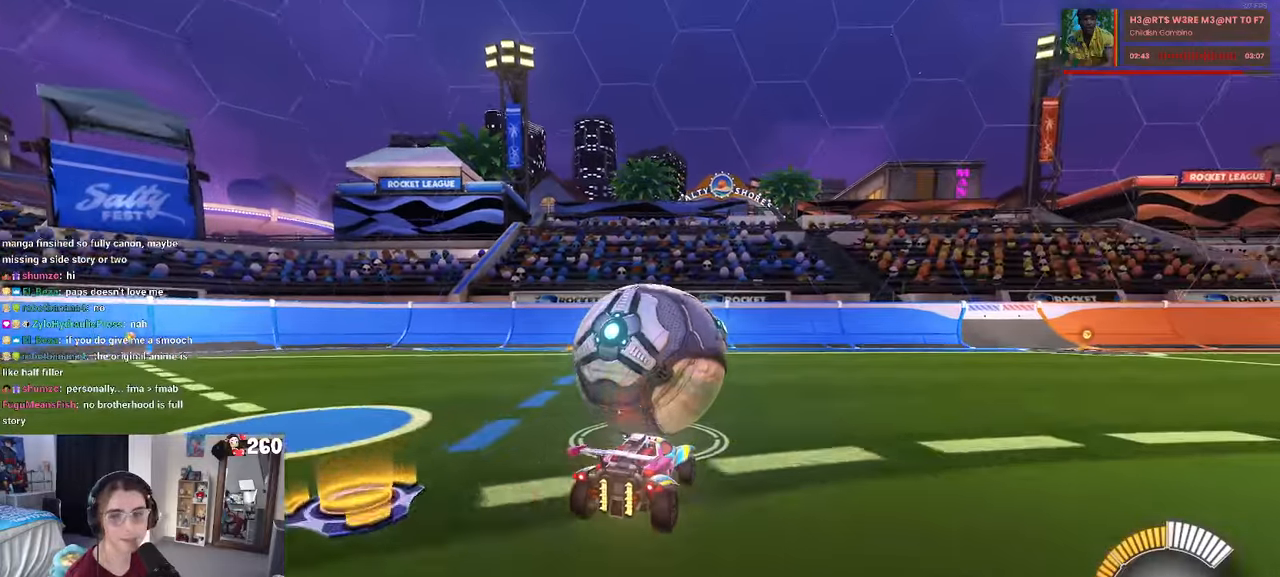
{"buttons": [], "left_stick": "center", "right_stick": "center", "events": [[100, "L2", "up"]]}
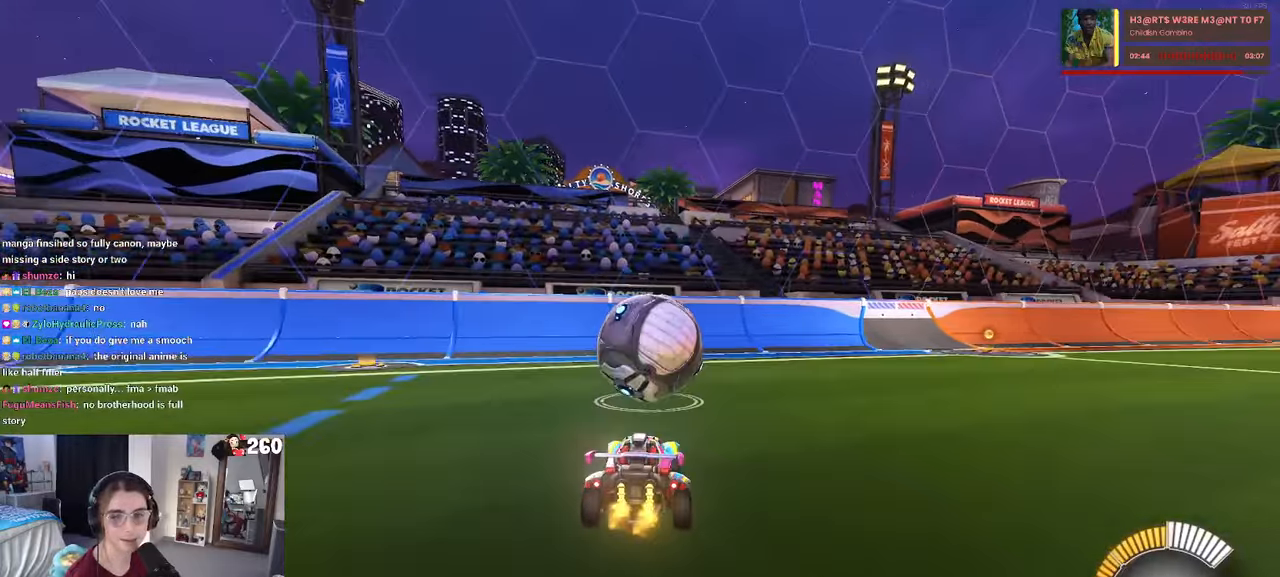
{"buttons": ["R1"], "left_stick": "center", "right_stick": "center", "events": [[100, "L2", "down"], [233, "L2", "up"], [417, "R1", "down"]]}
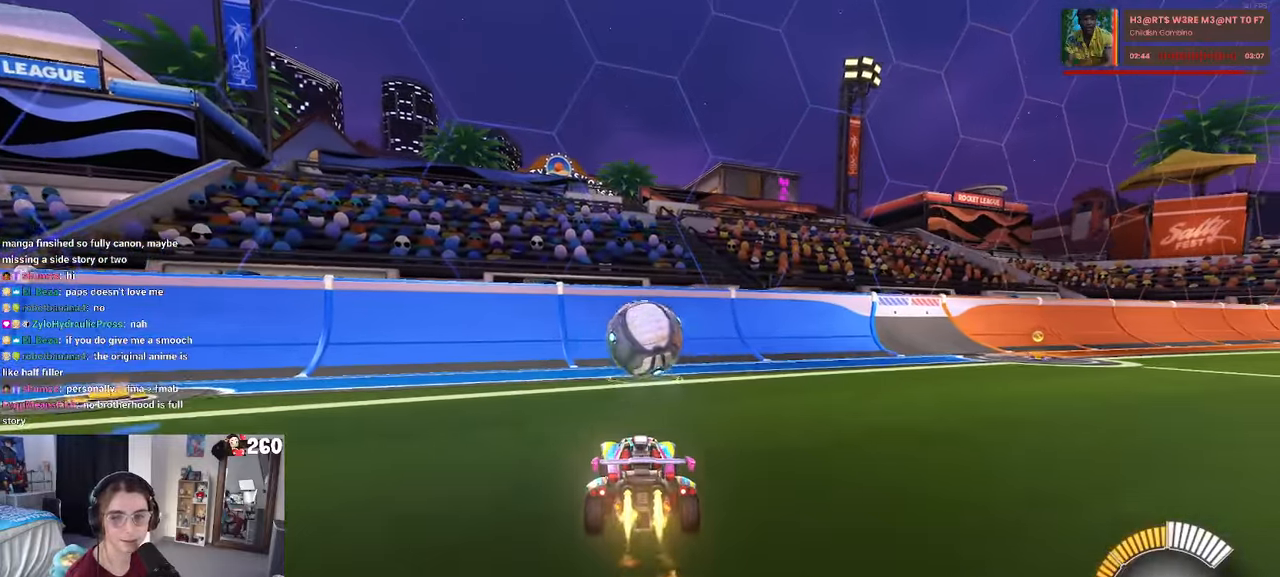
{"buttons": ["R1"], "left_stick": "center", "right_stick": "center", "events": [[133, "R1", "up"], [333, "R1", "down"]]}
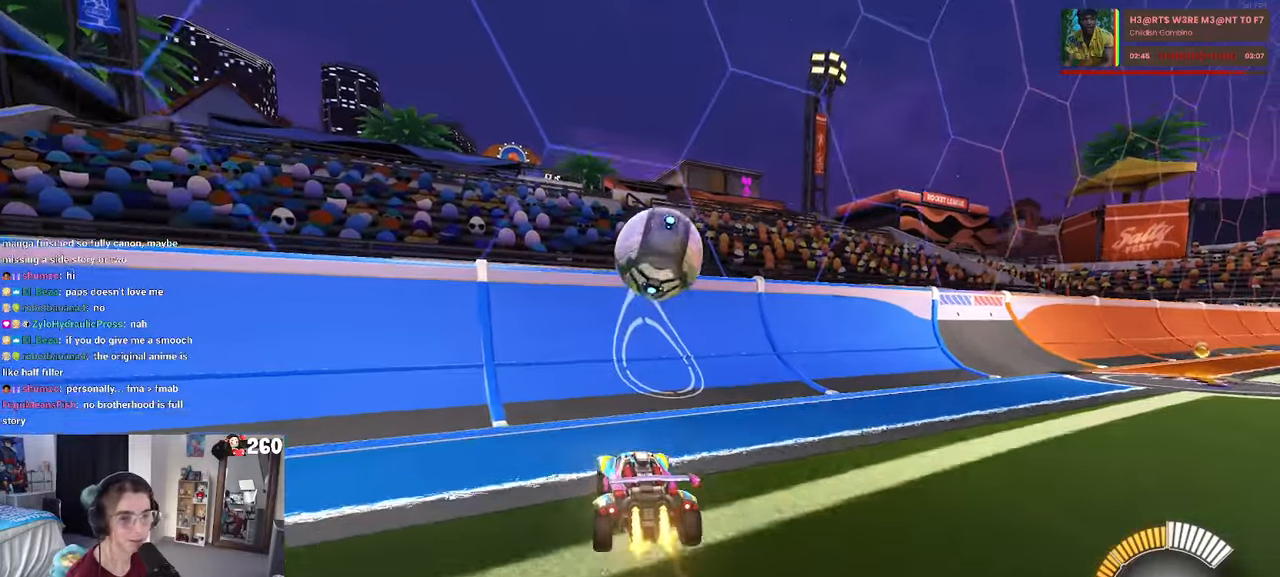
{"buttons": [], "left_stick": "left", "right_stick": "center", "events": [[150, "left_stick", "right"], [317, "left_stick", "center"], [433, "R1", "up"], [500, "left_stick", "left"]]}
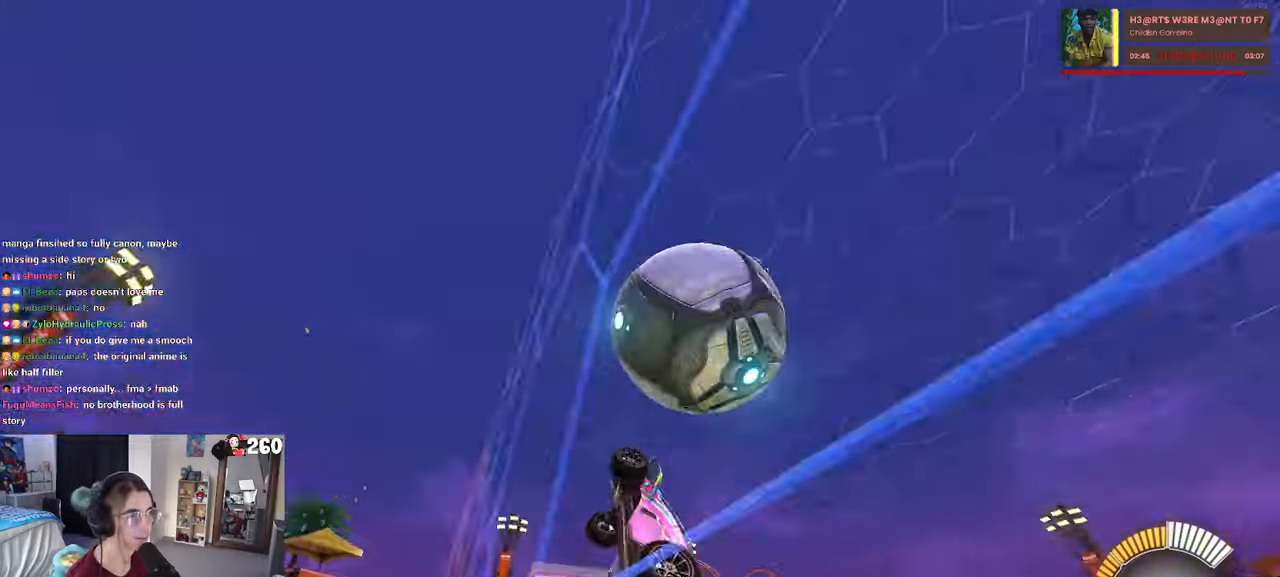
{"buttons": ["L1"], "left_stick": "right", "right_stick": "center", "events": [[150, "CROSS", "down"], [150, "left_stick", "right"], [183, "L1", "down"], [450, "CROSS", "up"]]}
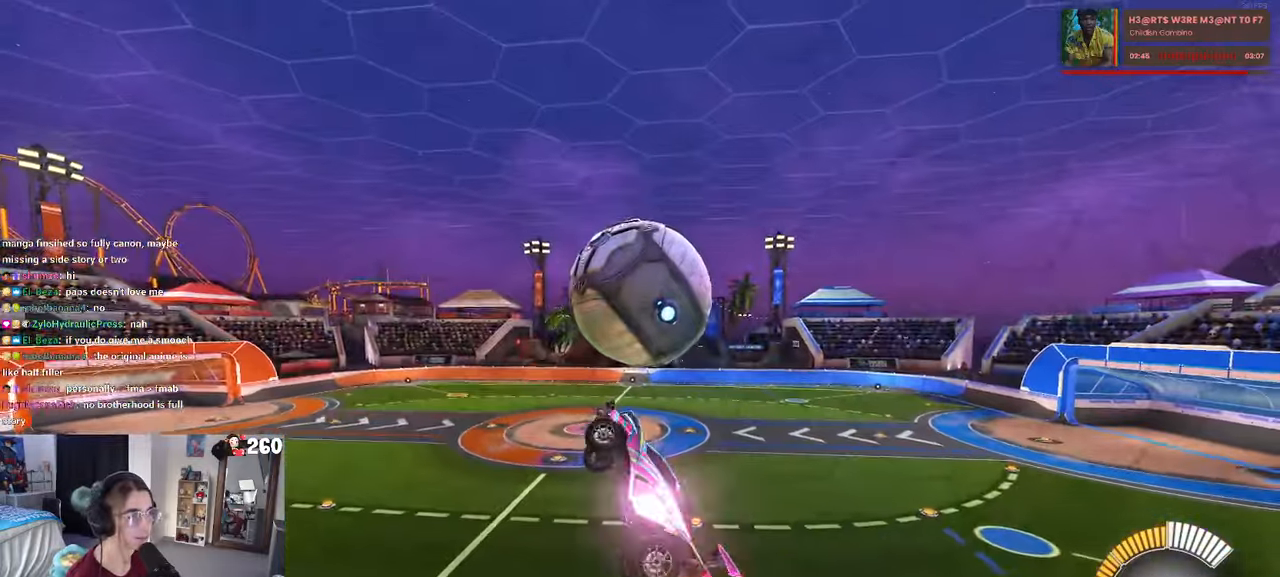
{"buttons": [], "left_stick": "center", "right_stick": "center", "events": [[100, "R1", "down"], [167, "left_stick", "up"], [267, "L1", "up"], [300, "R1", "up"], [500, "left_stick", "center"]]}
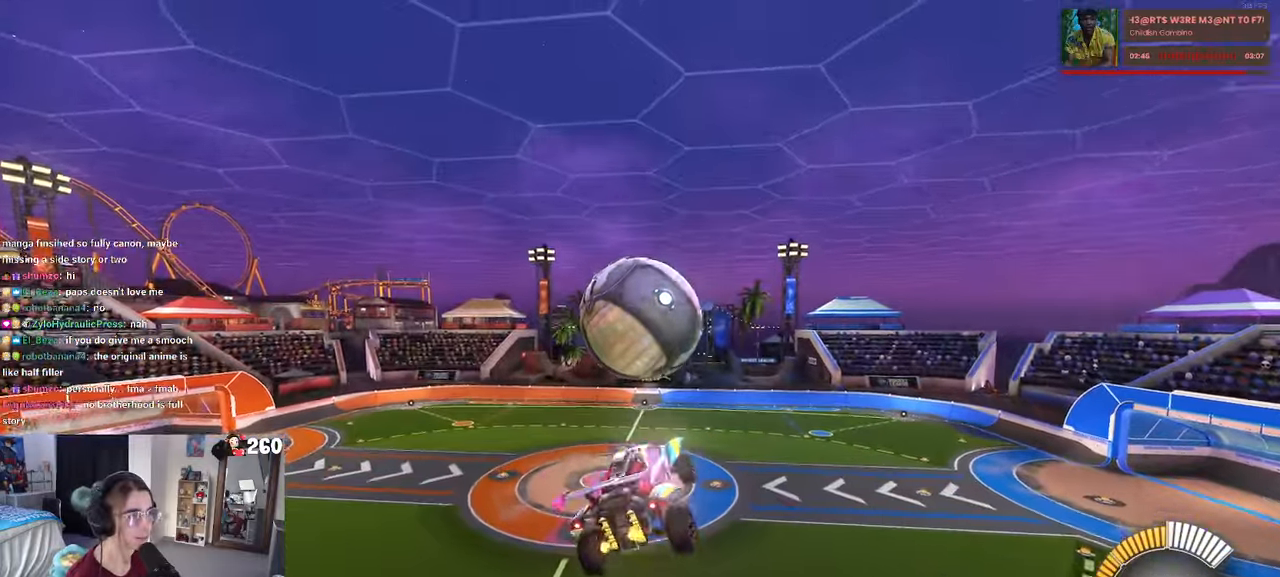
{"buttons": ["R1"], "left_stick": "center", "right_stick": "center", "events": [[83, "left_stick", "up-left"], [133, "R1", "down"], [150, "CROSS", "down"], [200, "left_stick", "center"], [217, "R1", "up"], [250, "CROSS", "up"], [417, "R1", "down"]]}
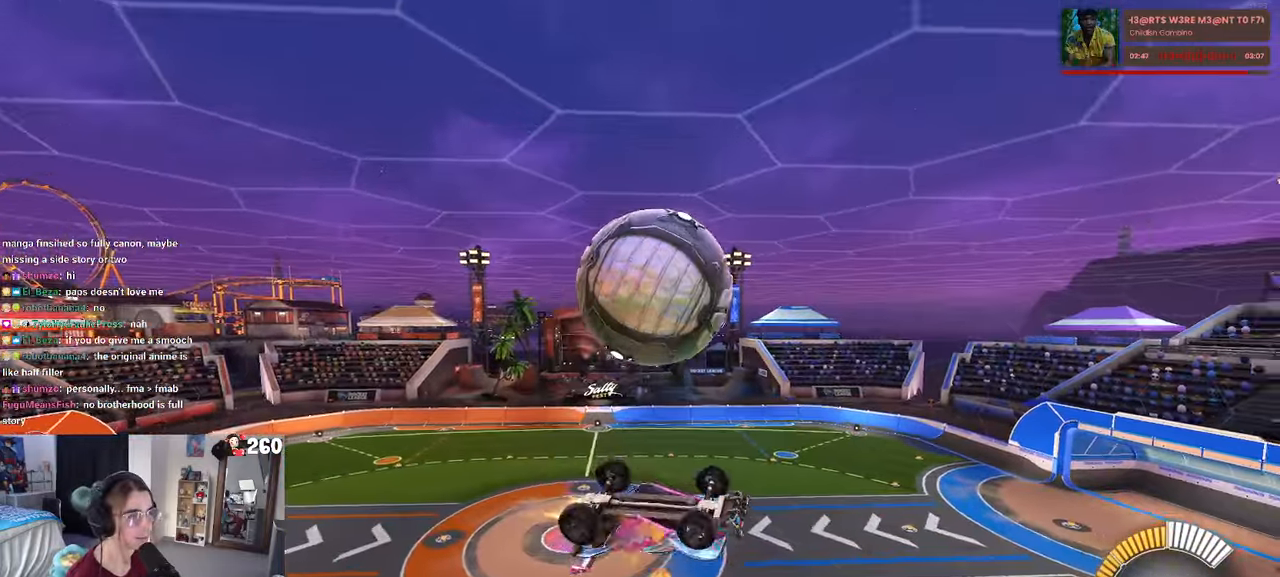
{"buttons": ["L1"], "left_stick": "down-right", "right_stick": "center", "events": [[117, "TRIANGLE", "down"], [133, "left_stick", "down-right"], [183, "L1", "down"], [250, "TRIANGLE", "up"], [417, "R1", "up"]]}
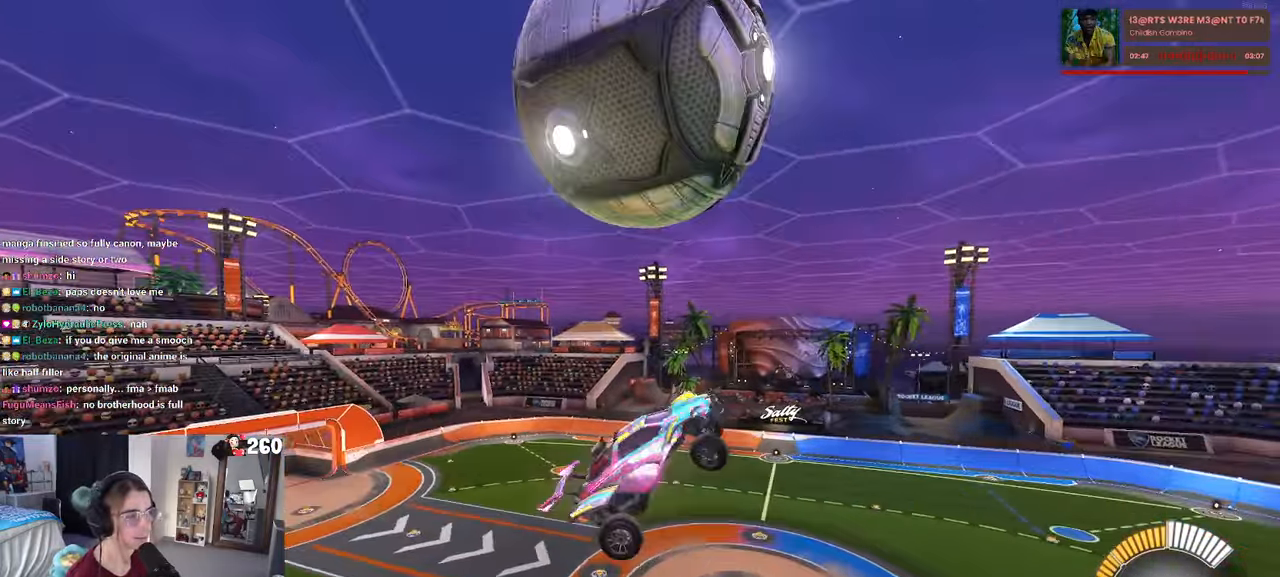
{"buttons": ["R1"], "left_stick": "left", "right_stick": "center", "events": [[33, "L1", "up"], [83, "left_stick", "center"], [117, "R1", "down"], [150, "R3", "down"], [250, "R3", "up"], [383, "left_stick", "left"]]}
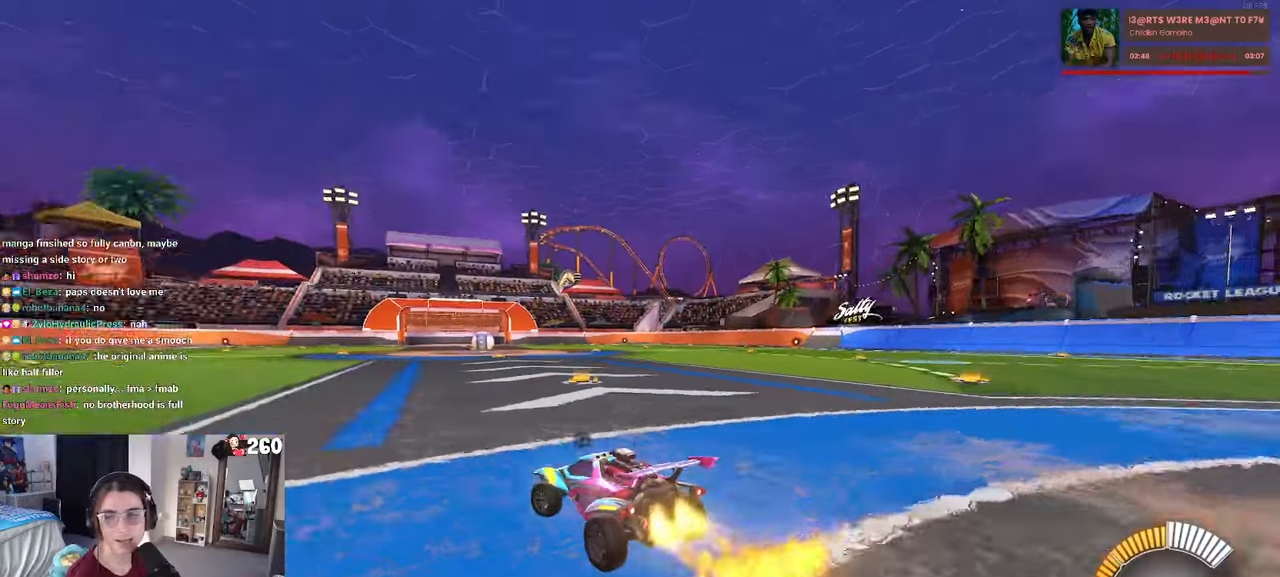
{"buttons": [], "left_stick": "center", "right_stick": "center", "events": [[34, "TRIANGLE", "down"], [117, "left_stick", "center"], [167, "TRIANGLE", "up"], [284, "DPAD_UP", "down"], [317, "R1", "up"], [384, "DPAD_UP", "up"]]}
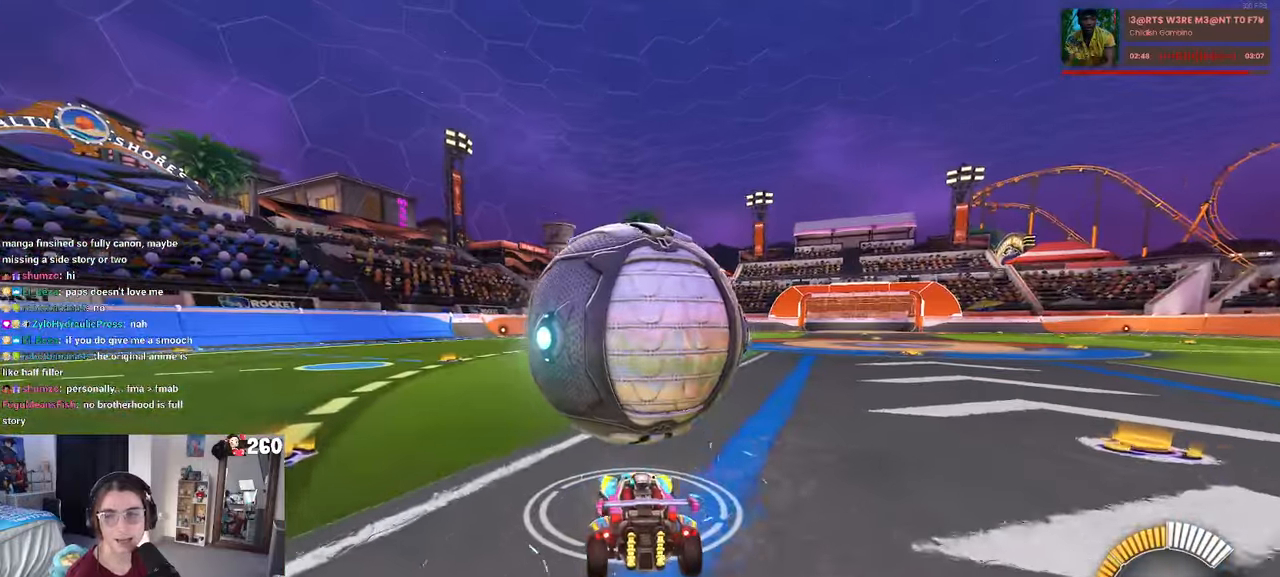
{"buttons": ["R1"], "left_stick": "center", "right_stick": "center", "events": [[234, "left_stick", "right"], [334, "left_stick", "center"], [384, "R1", "down"]]}
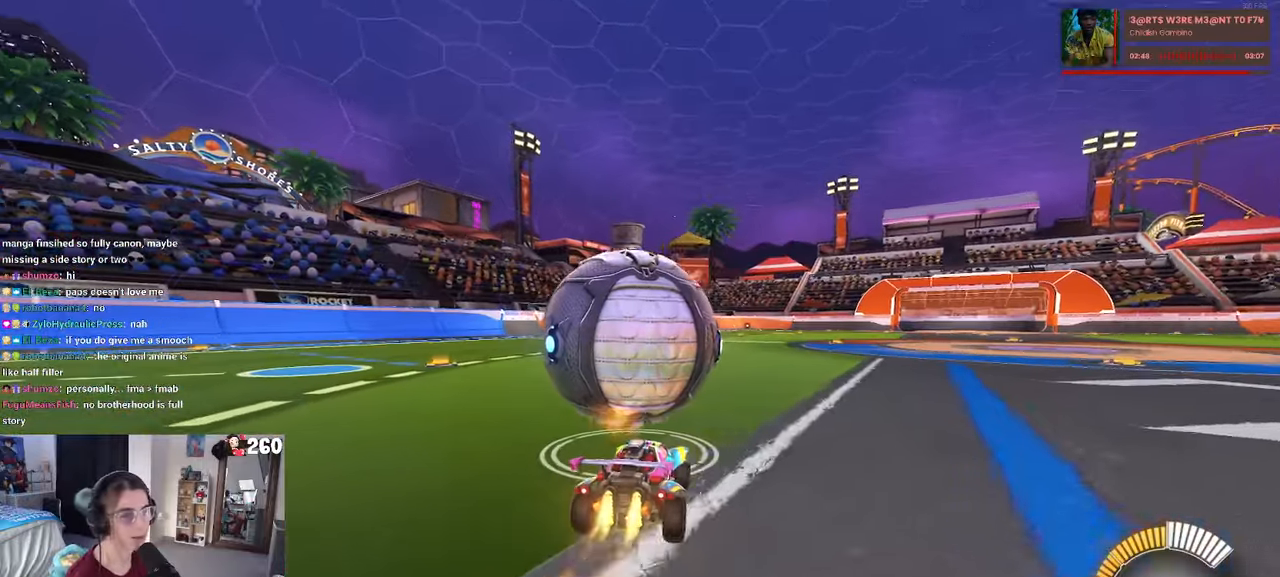
{"buttons": [], "left_stick": "left", "right_stick": "center", "events": [[334, "R1", "up"], [434, "left_stick", "left"]]}
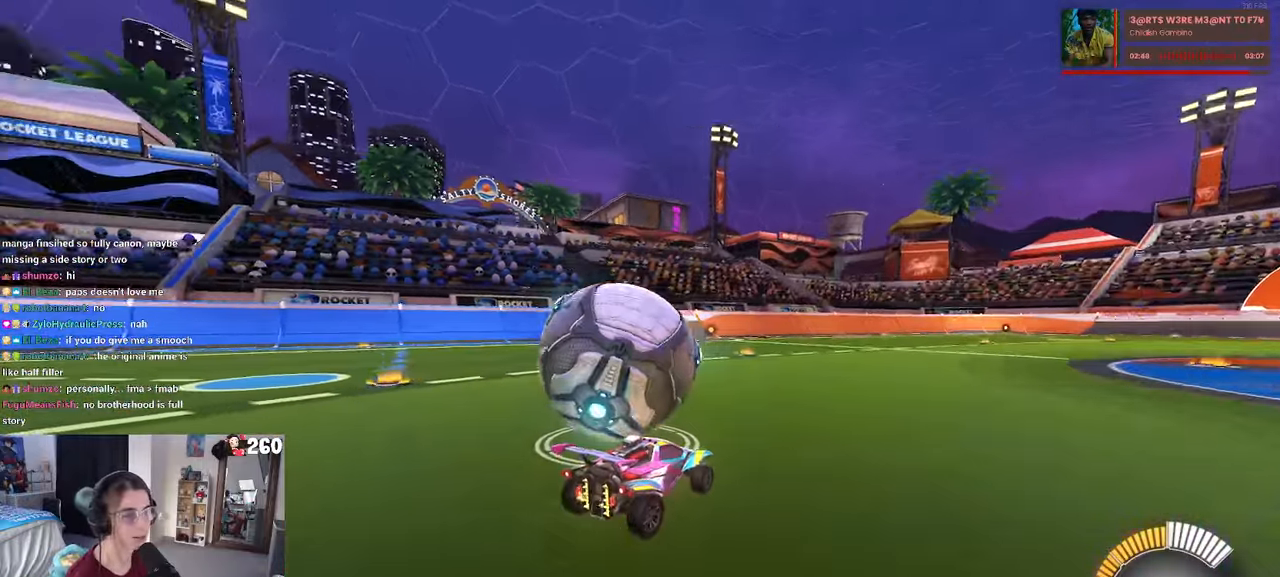
{"buttons": ["R1"], "left_stick": "center", "right_stick": "center", "events": [[134, "left_stick", "center"], [284, "left_stick", "left"], [450, "R1", "down"], [450, "left_stick", "center"]]}
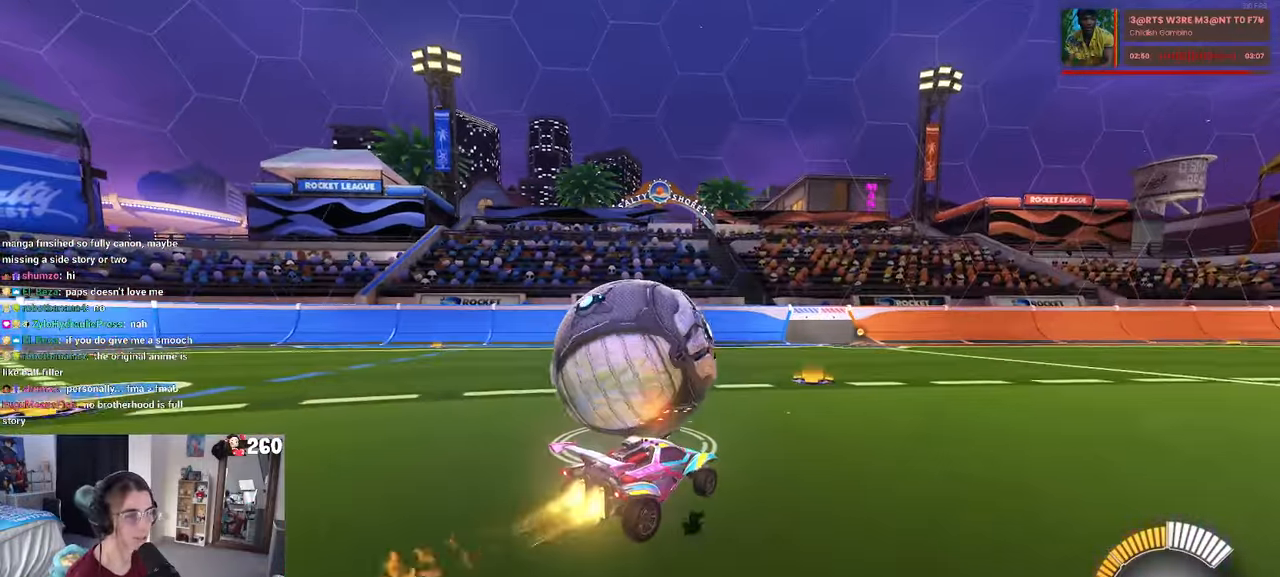
{"buttons": [], "left_stick": "center", "right_stick": "center", "events": [[450, "R1", "up"]]}
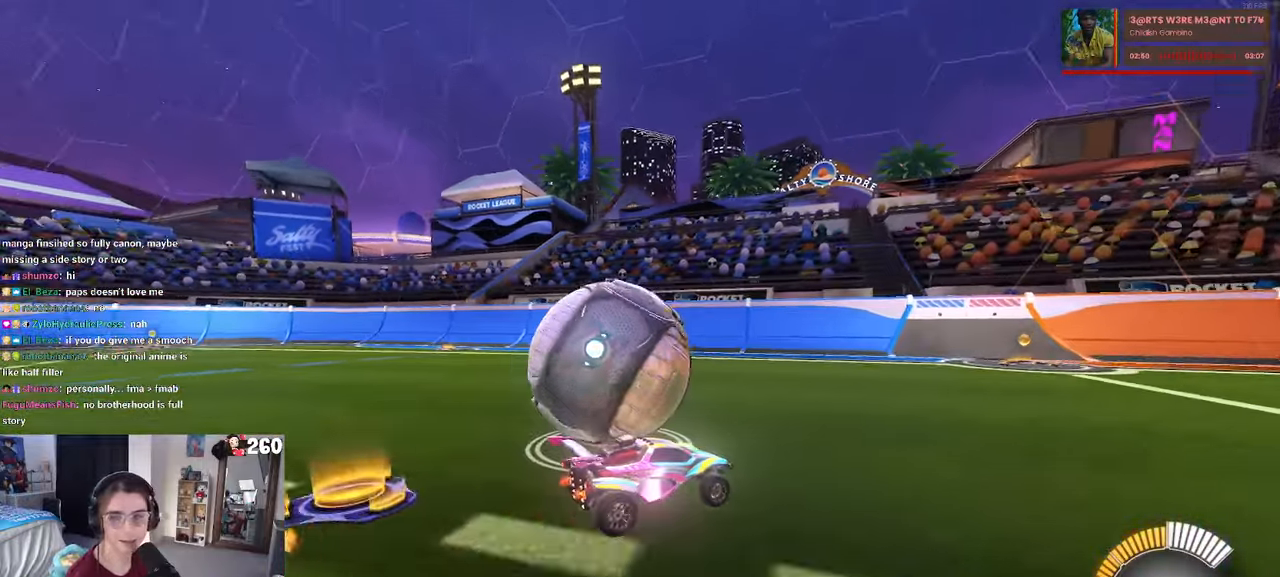
{"buttons": [], "left_stick": "center", "right_stick": "center", "events": [[34, "left_stick", "left"], [317, "L2", "down"], [334, "left_stick", "center"], [500, "L2", "up"]]}
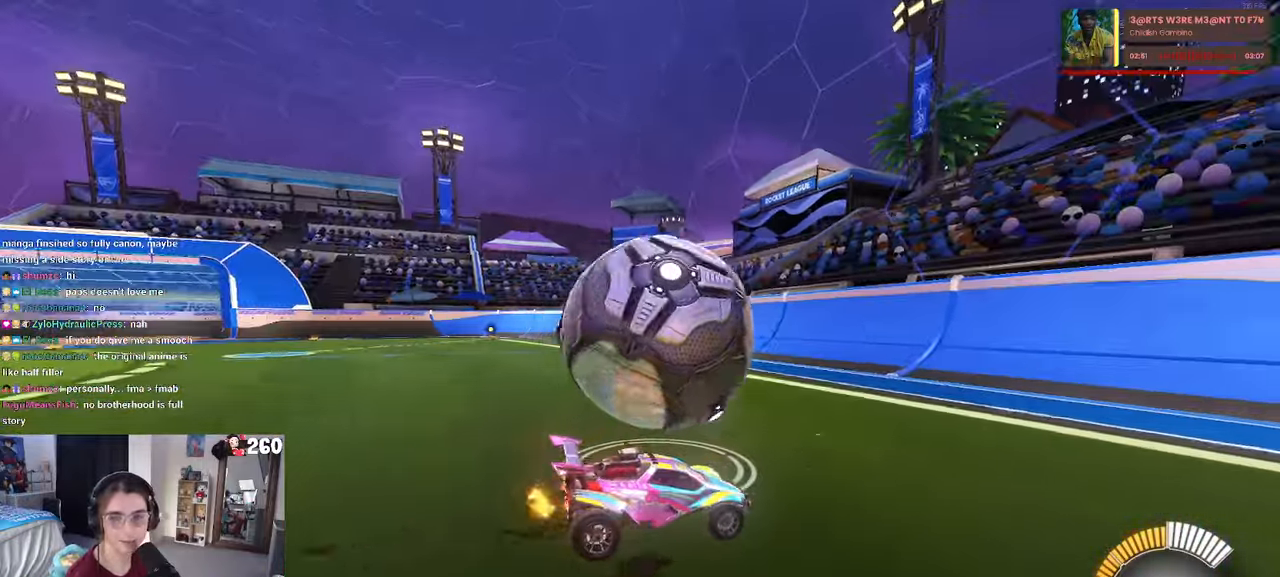
{"buttons": [], "left_stick": "center", "right_stick": "center", "events": [[350, "left_stick", "left"], [467, "left_stick", "center"]]}
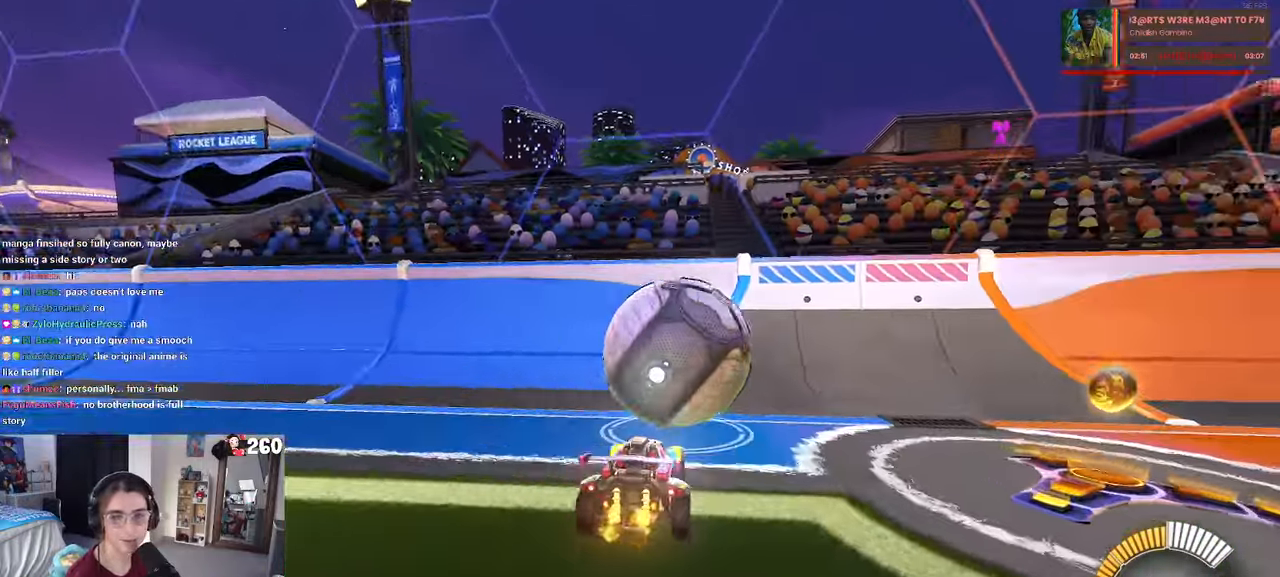
{"buttons": ["R1"], "left_stick": "right", "right_stick": "center", "events": [[100, "left_stick", "right"], [284, "left_stick", "center"], [300, "R1", "down"], [484, "left_stick", "right"]]}
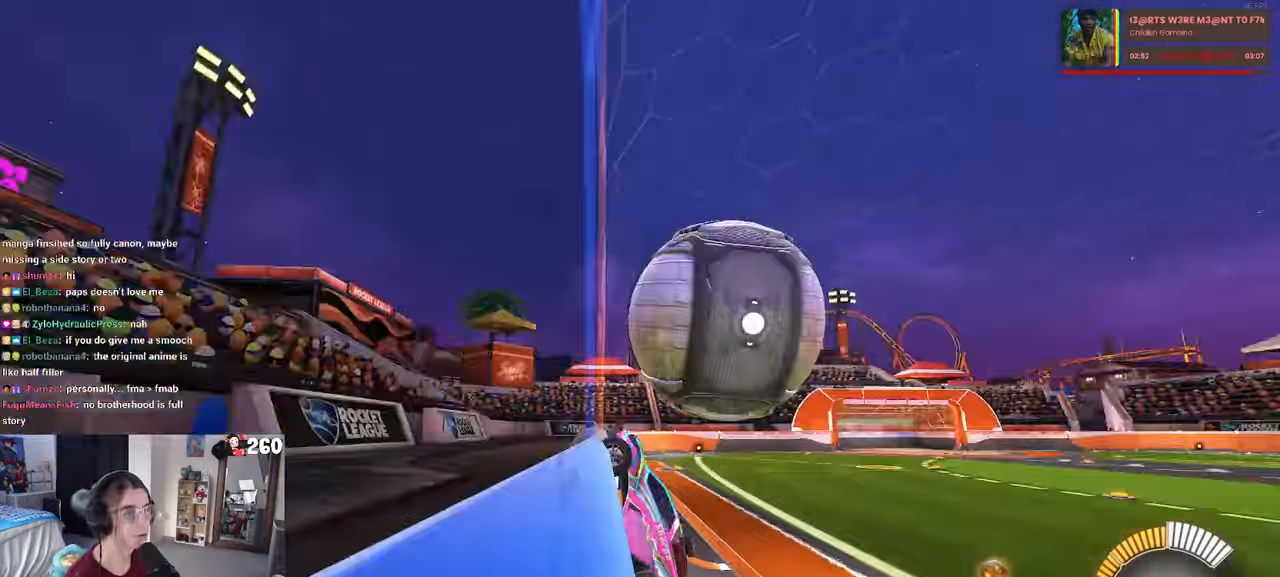
{"buttons": ["L1"], "left_stick": "right", "right_stick": "center", "events": [[84, "R1", "up"], [134, "CROSS", "down"], [134, "L1", "down"], [317, "CROSS", "up"]]}
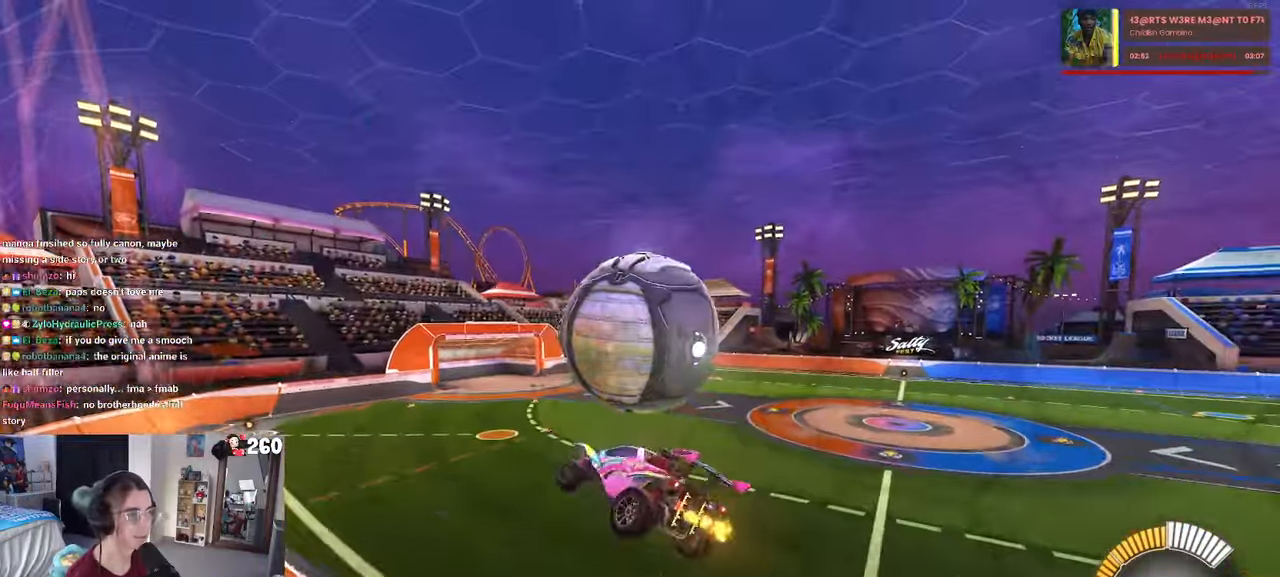
{"buttons": [], "left_stick": "center", "right_stick": "center", "events": [[84, "left_stick", "up"], [184, "left_stick", "up-left"], [367, "L1", "up"], [367, "R1", "down"], [400, "left_stick", "center"], [500, "R1", "up"]]}